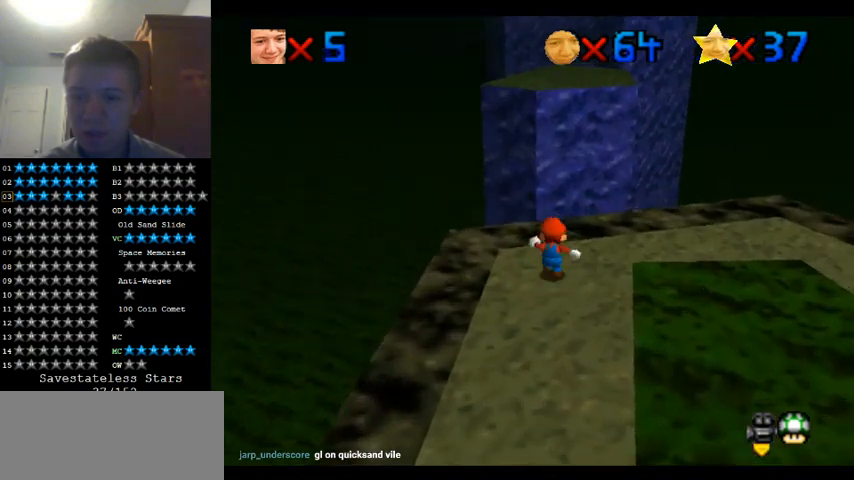
Gameplay with a controller (Nintendo layout); each line is a JSON object with the inputs held at the frame after it (dt_ms = milliseconds from this image to that frame). "events" lists button and stick changes between this image and that frame as [ms after this image, input, new state], when the widget could be followed in between. Not read: A B L1 L3 R1 R3.
{"dt_ms": 500, "buttons": ["Z"], "left_stick": "up", "events": [[300, "Z", "down"]]}
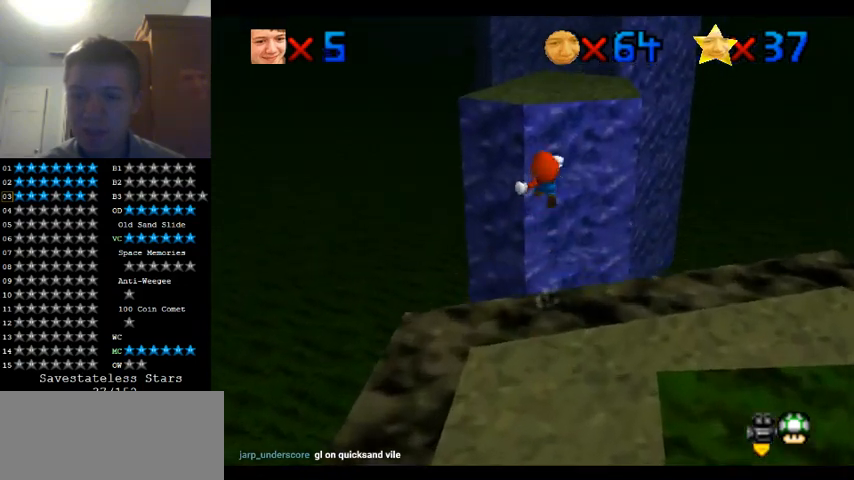
{"dt_ms": 500, "buttons": ["Z"], "left_stick": "up", "events": []}
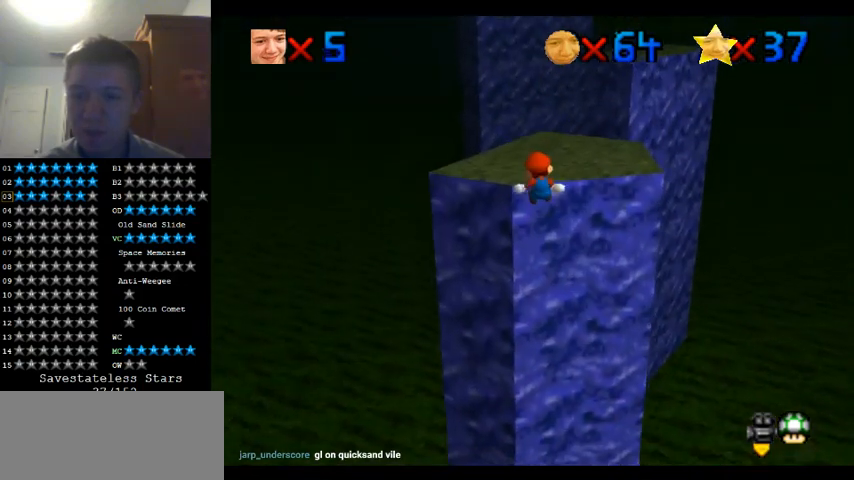
{"dt_ms": 500, "buttons": [], "left_stick": "center", "events": [[367, "Z", "up"], [433, "left_stick", "center"]]}
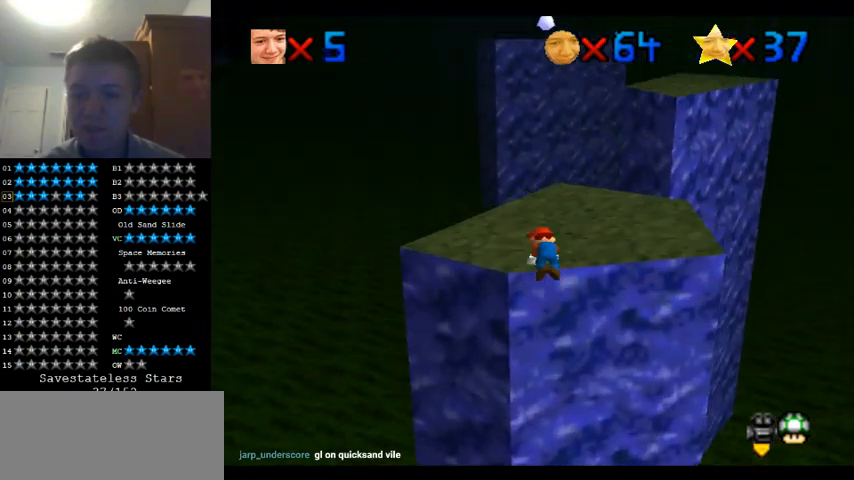
{"dt_ms": 500, "buttons": [], "left_stick": "up", "events": [[100, "C_LEFT", "down"], [233, "C_LEFT", "up"], [333, "left_stick", "up"]]}
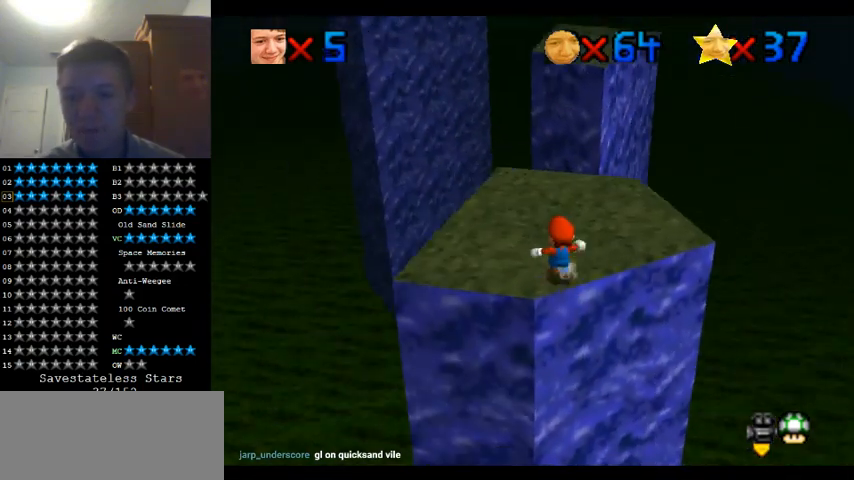
{"dt_ms": 500, "buttons": [], "left_stick": "up", "events": []}
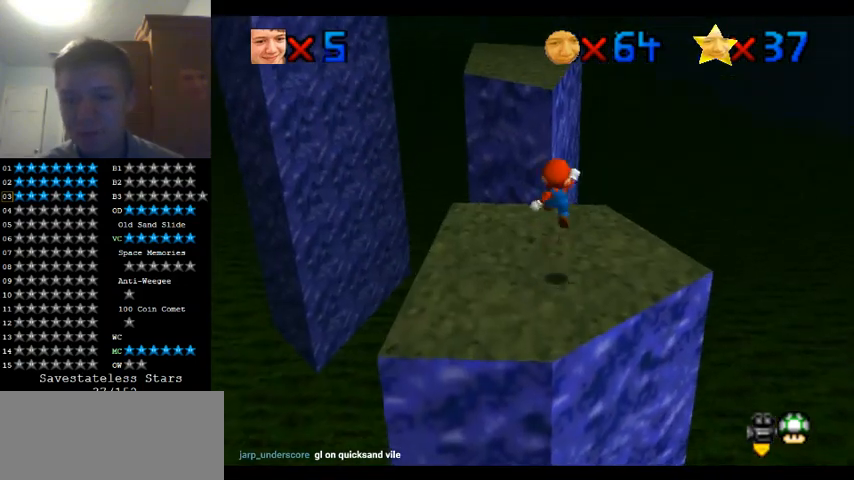
{"dt_ms": 500, "buttons": [], "left_stick": "up", "events": [[67, "left_stick", "up-left"], [367, "left_stick", "up"]]}
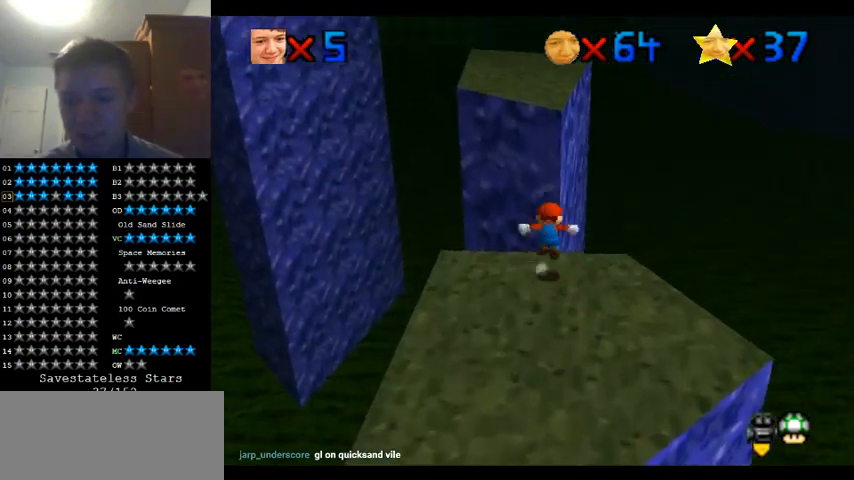
{"dt_ms": 500, "buttons": [], "left_stick": "up", "events": []}
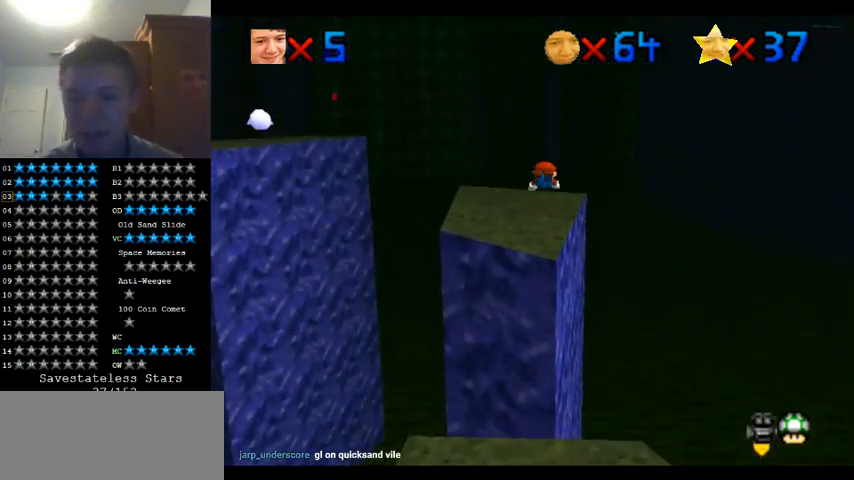
{"dt_ms": 500, "buttons": [], "left_stick": "down", "events": [[100, "C_RIGHT", "down"], [167, "left_stick", "left"], [200, "C_RIGHT", "up"], [300, "left_stick", "down"]]}
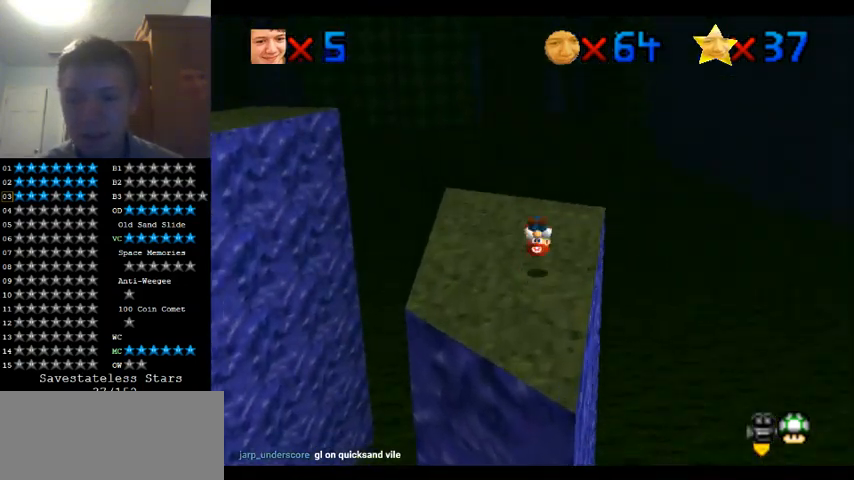
{"dt_ms": 500, "buttons": [], "left_stick": "up-right", "events": [[133, "C_DOWN", "down"], [133, "C_RIGHT", "down"], [200, "C_DOWN", "up"], [200, "C_RIGHT", "up"], [267, "left_stick", "center"], [333, "C_DOWN", "down"], [333, "C_RIGHT", "down"], [400, "C_DOWN", "up"], [433, "C_RIGHT", "up"], [467, "left_stick", "up-right"]]}
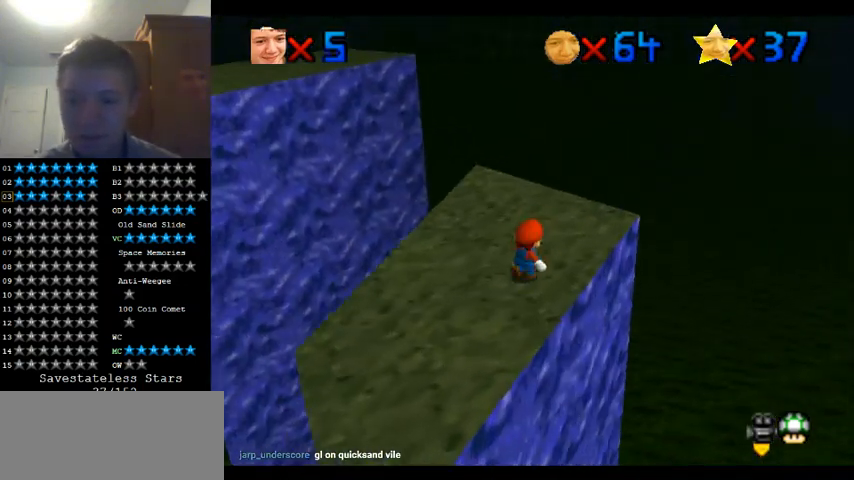
{"dt_ms": 500, "buttons": [], "left_stick": "up-right", "events": []}
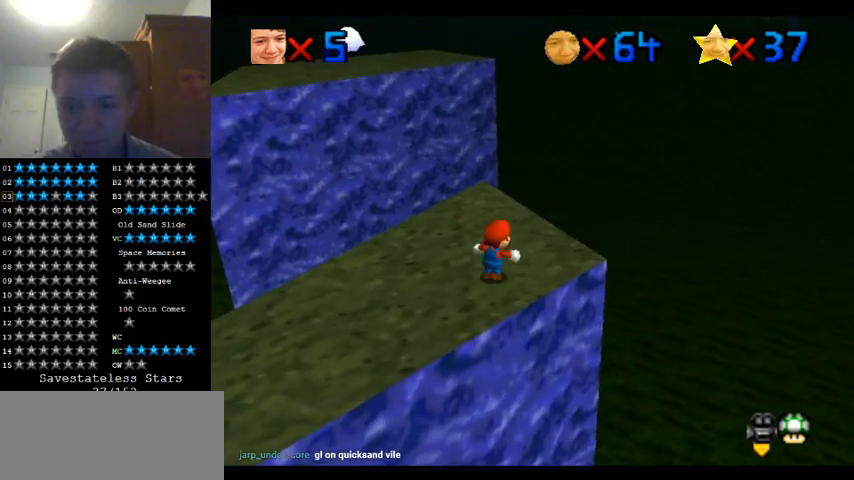
{"dt_ms": 500, "buttons": [], "left_stick": "up-left", "events": [[133, "left_stick", "up"], [367, "left_stick", "up-left"]]}
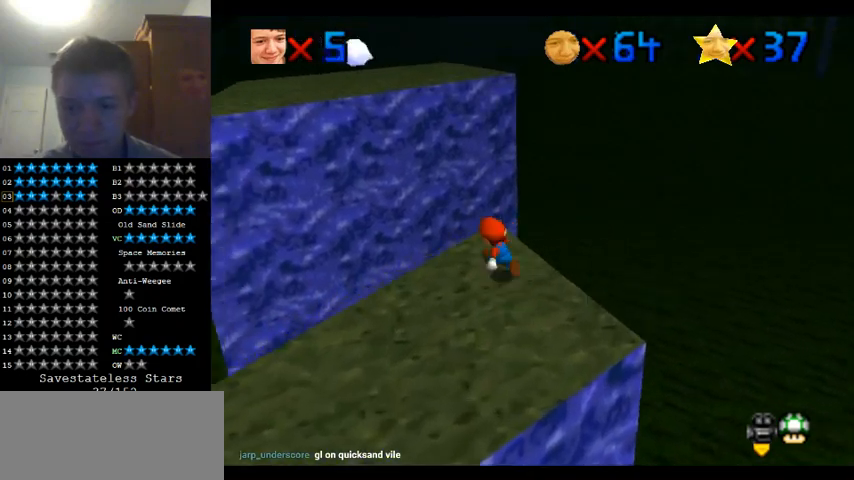
{"dt_ms": 500, "buttons": ["Z", "C_LEFT"], "left_stick": "up-left", "events": [[167, "Z", "down"], [500, "C_LEFT", "down"]]}
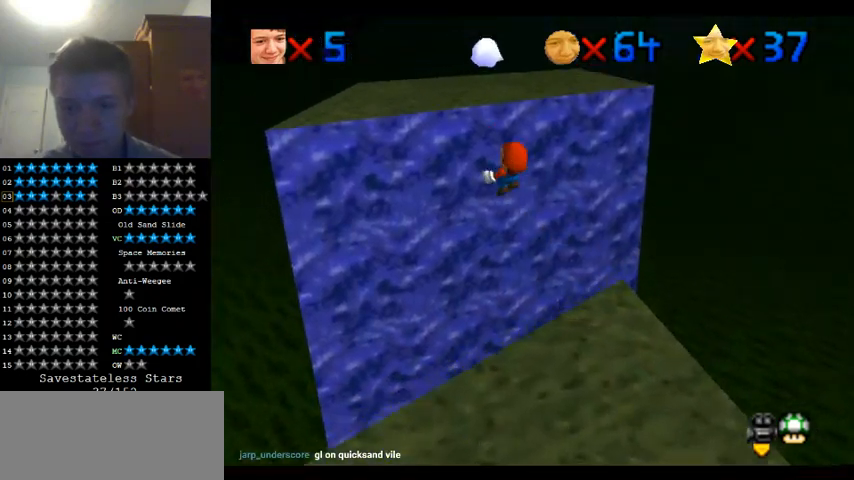
{"dt_ms": 500, "buttons": [], "left_stick": "up", "events": [[100, "C_LEFT", "up"], [233, "C_LEFT", "down"], [333, "C_LEFT", "up"], [400, "left_stick", "up"], [500, "Z", "up"]]}
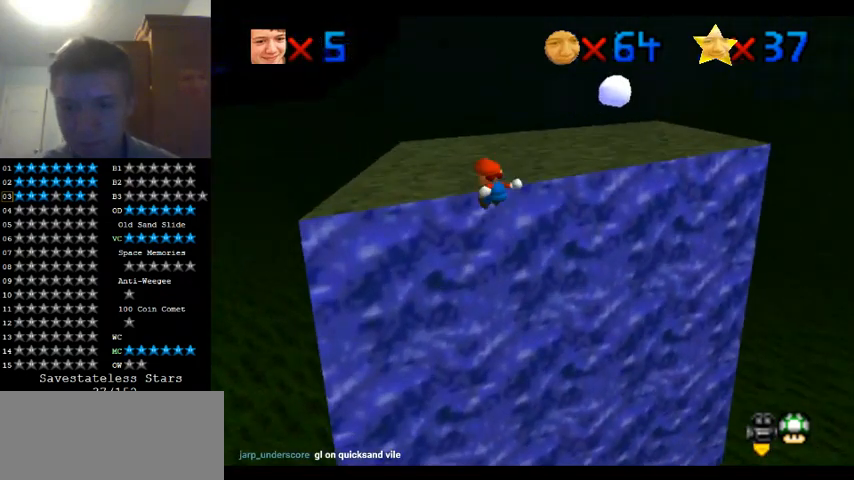
{"dt_ms": 500, "buttons": [], "left_stick": "up", "events": []}
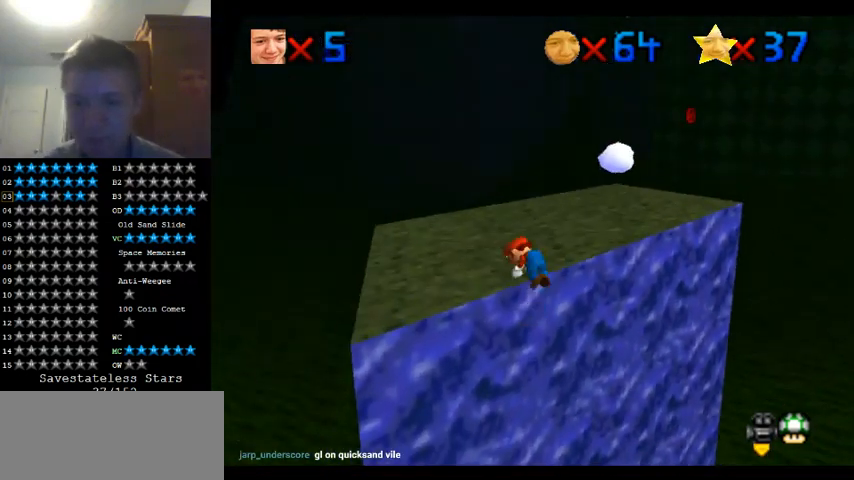
{"dt_ms": 500, "buttons": [], "left_stick": "up", "events": []}
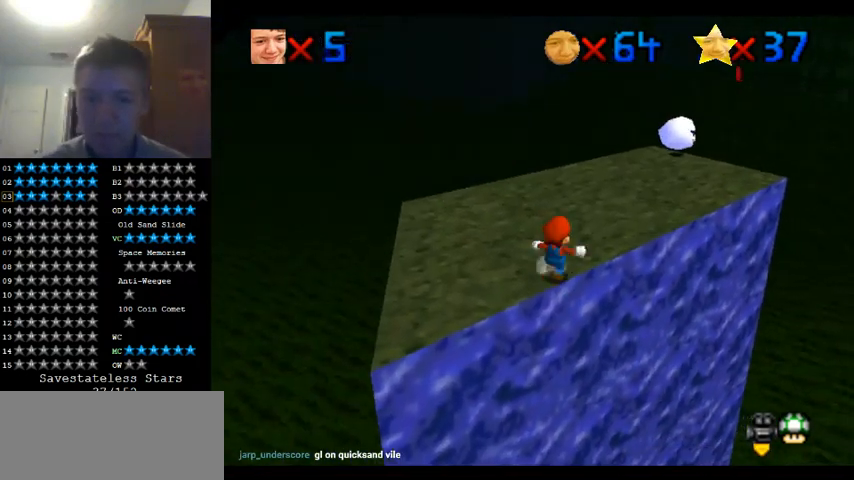
{"dt_ms": 500, "buttons": [], "left_stick": "up", "events": []}
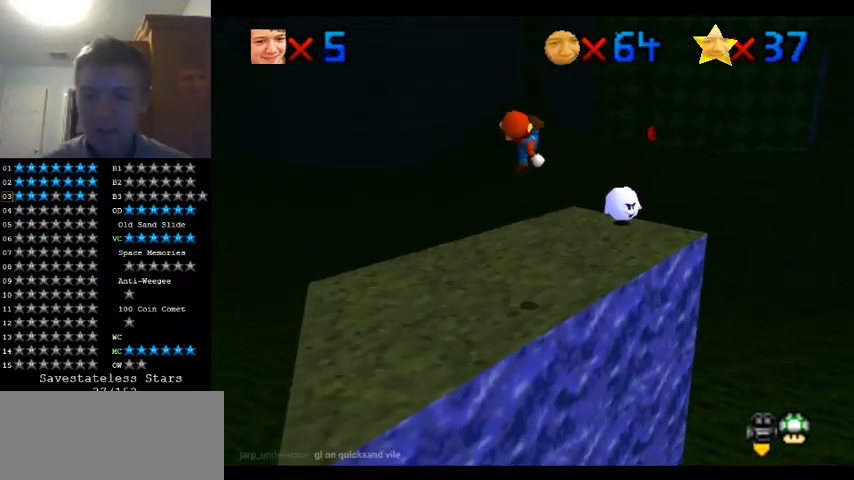
{"dt_ms": 500, "buttons": [], "left_stick": "center", "events": [[33, "C_LEFT", "down"], [100, "left_stick", "center"], [200, "C_LEFT", "up"], [267, "C_LEFT", "down"], [267, "left_stick", "up"], [333, "C_LEFT", "up"], [333, "left_stick", "center"], [467, "C_LEFT", "down"], [500, "C_LEFT", "up"]]}
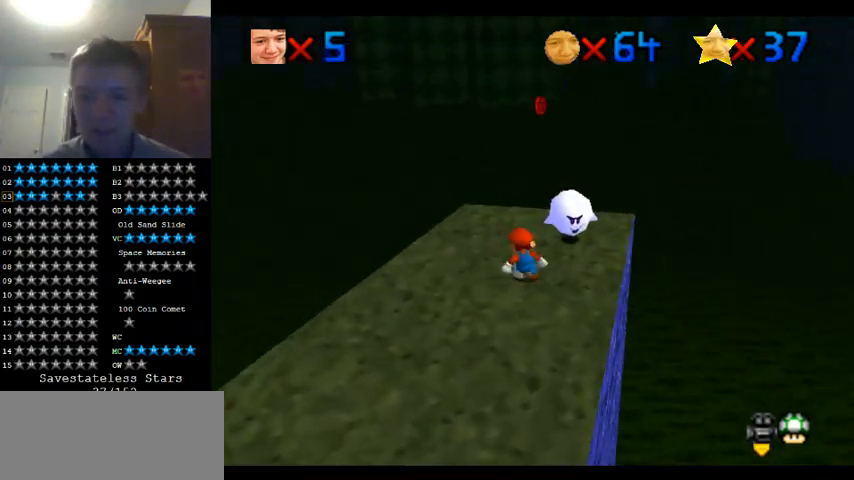
{"dt_ms": 500, "buttons": [], "left_stick": "up-left", "events": [[367, "left_stick", "up-left"]]}
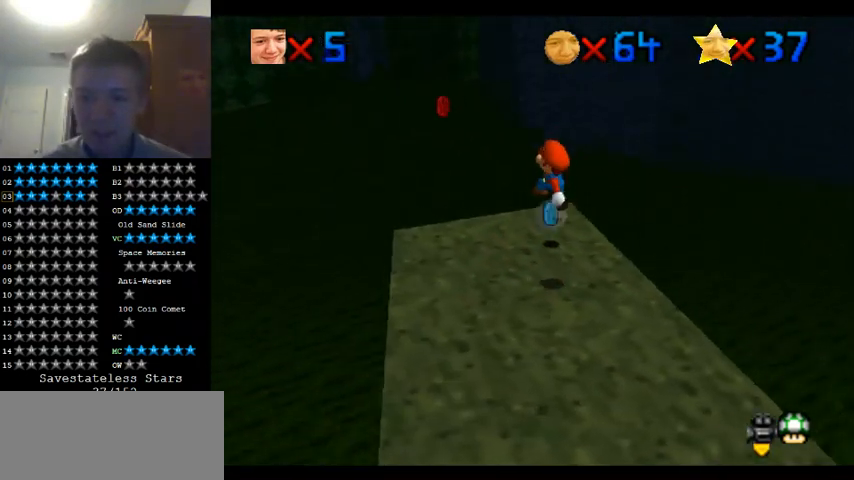
{"dt_ms": 500, "buttons": [], "left_stick": "center", "events": [[200, "left_stick", "left"], [333, "left_stick", "center"]]}
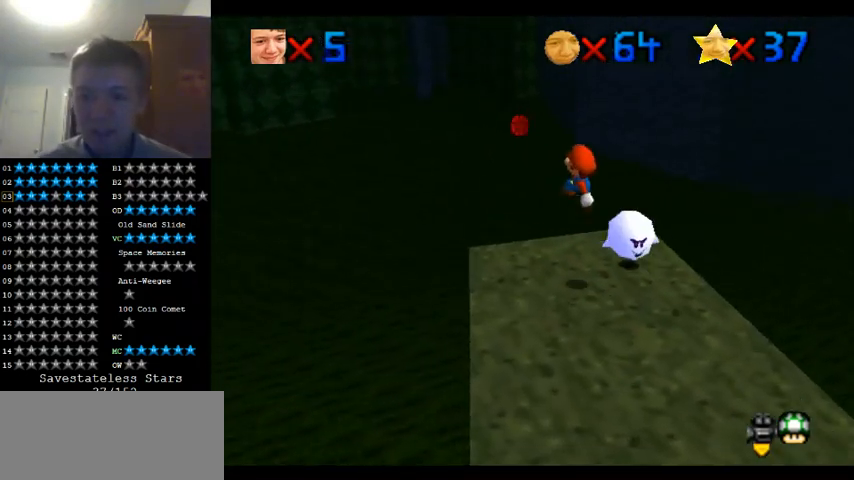
{"dt_ms": 500, "buttons": [], "left_stick": "center", "events": [[33, "Z", "down"], [267, "Z", "up"]]}
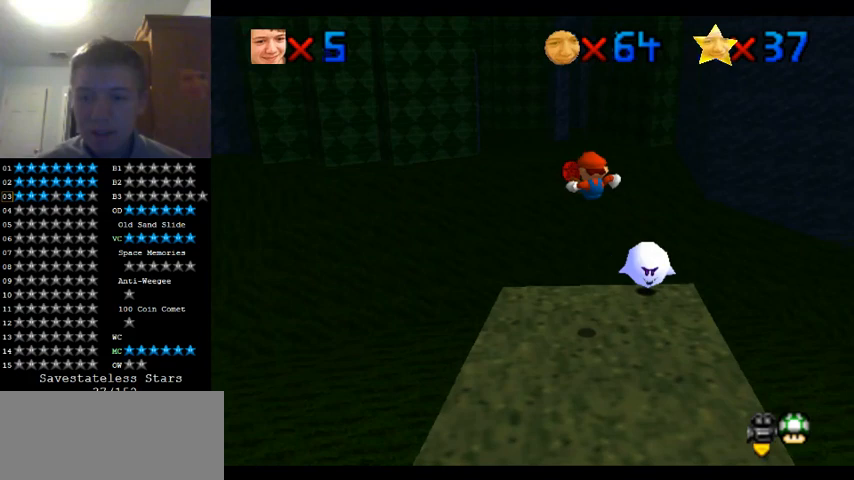
{"dt_ms": 500, "buttons": [], "left_stick": "center", "events": []}
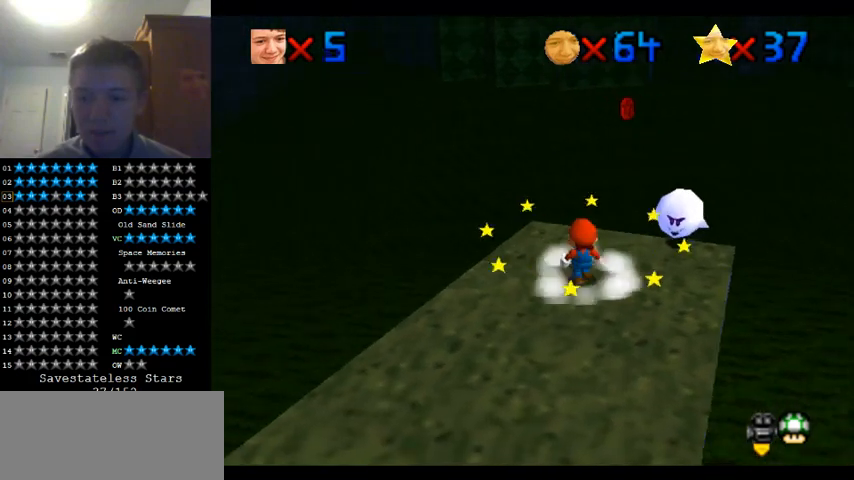
{"dt_ms": 500, "buttons": [], "left_stick": "center", "events": [[133, "C_LEFT", "down"], [200, "C_LEFT", "up"]]}
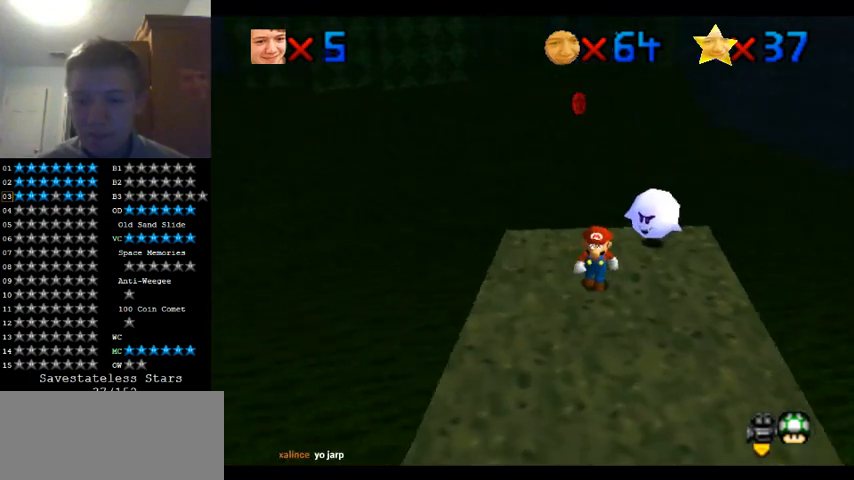
{"dt_ms": 500, "buttons": ["Z"], "left_stick": "center", "events": [[500, "Z", "down"]]}
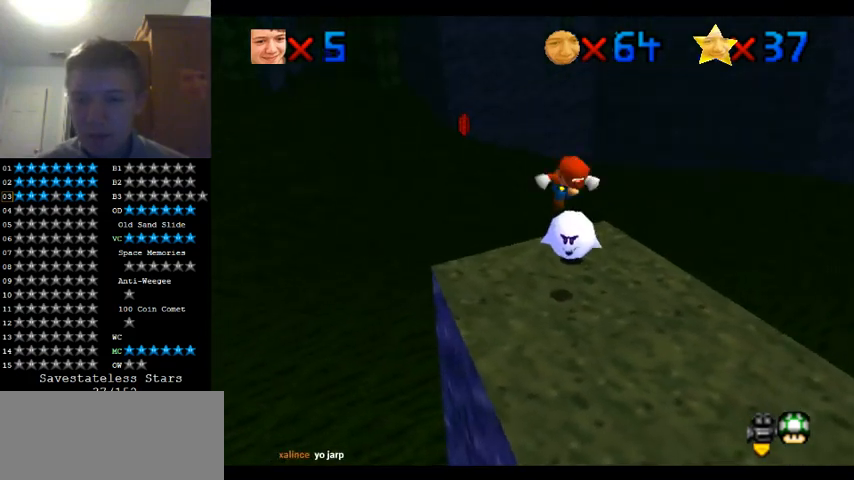
{"dt_ms": 500, "buttons": [], "left_stick": "center", "events": [[67, "C_LEFT", "down"], [167, "C_LEFT", "up"], [233, "Z", "up"], [267, "C_LEFT", "down"], [400, "C_LEFT", "up"]]}
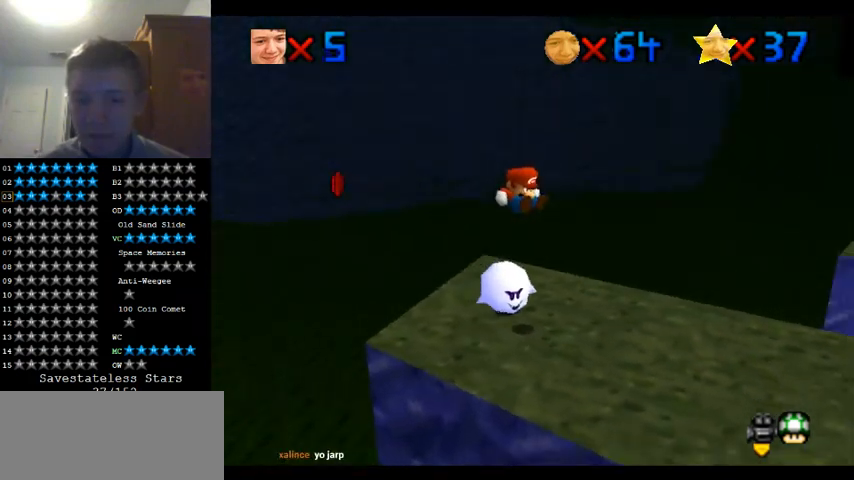
{"dt_ms": 1000, "buttons": [], "left_stick": "center", "events": []}
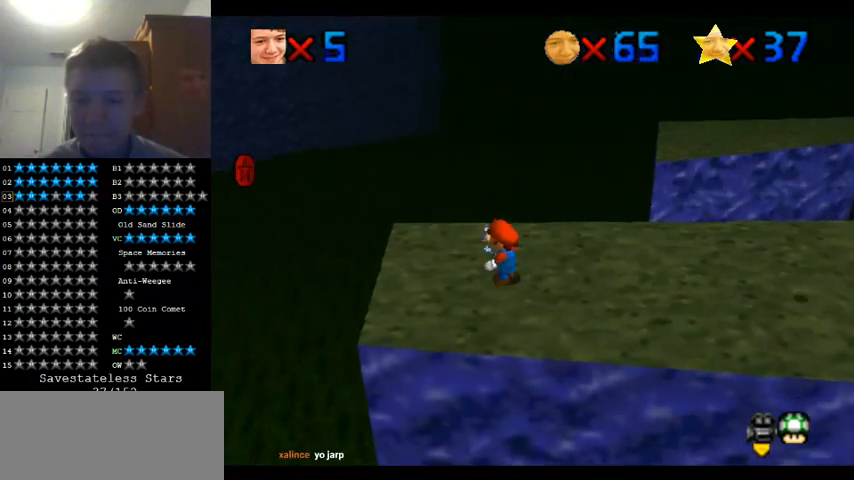
{"dt_ms": 500, "buttons": [], "left_stick": "left", "events": [[100, "left_stick", "up"], [200, "left_stick", "center"], [300, "left_stick", "down-left"], [467, "left_stick", "left"]]}
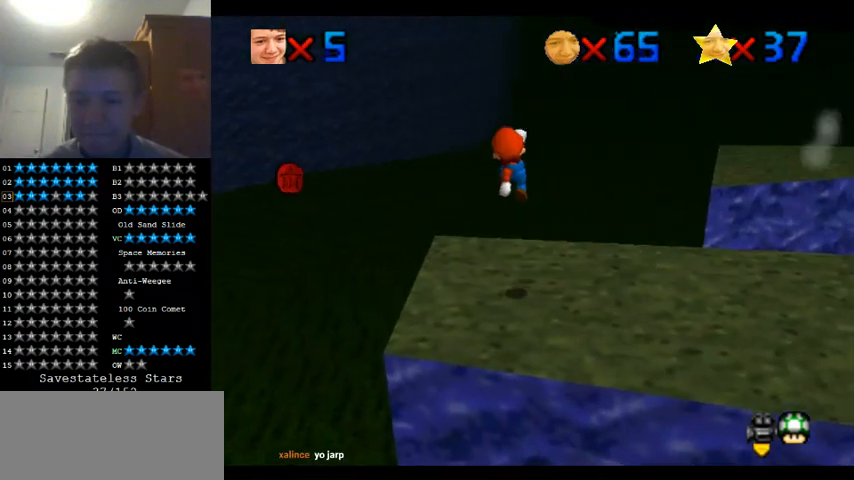
{"dt_ms": 500, "buttons": [], "left_stick": "center", "events": [[500, "left_stick", "center"]]}
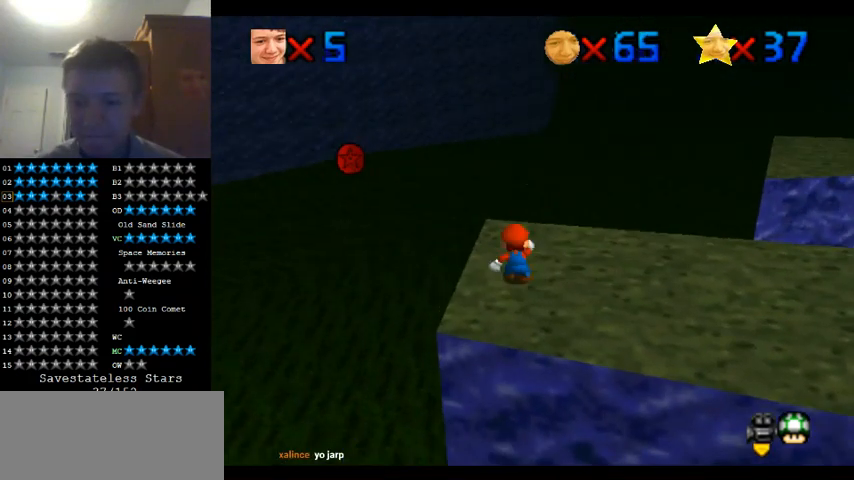
{"dt_ms": 500, "buttons": [], "left_stick": "center", "events": [[200, "left_stick", "up-left"], [433, "left_stick", "center"]]}
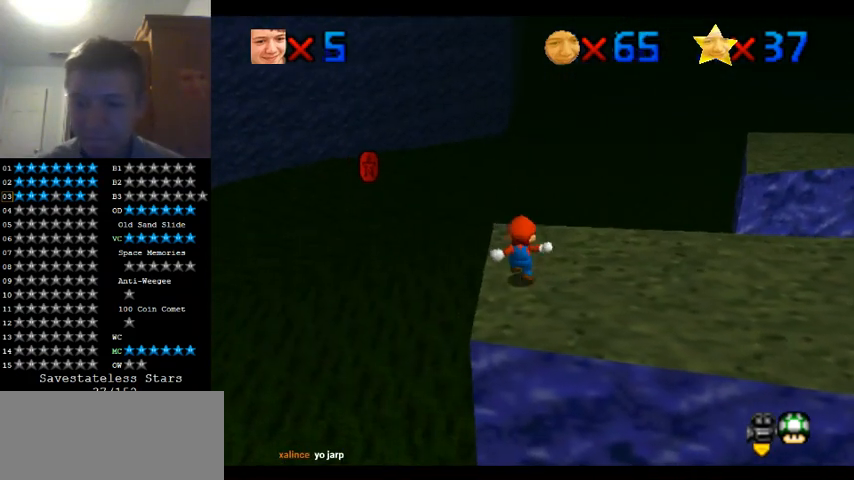
{"dt_ms": 500, "buttons": [], "left_stick": "center", "events": []}